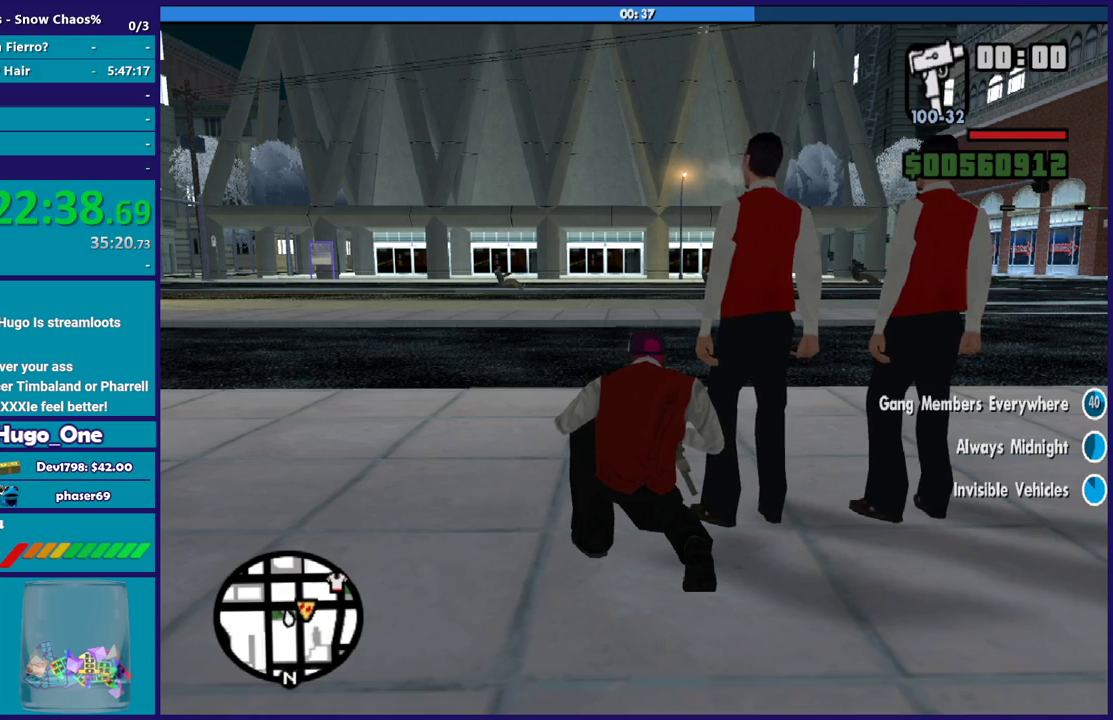
Gameplay with a controller (Xbox layout); each line is a JSON object with the inputs held at the frame after it. "events" lists button and stick changes between this image and that frame as [ms after this image, input, new state], when the widget could be followed in between.
{"buttons": [], "left_stick": "center", "right_stick": "right", "events": [[200, "right_stick", "right"]]}
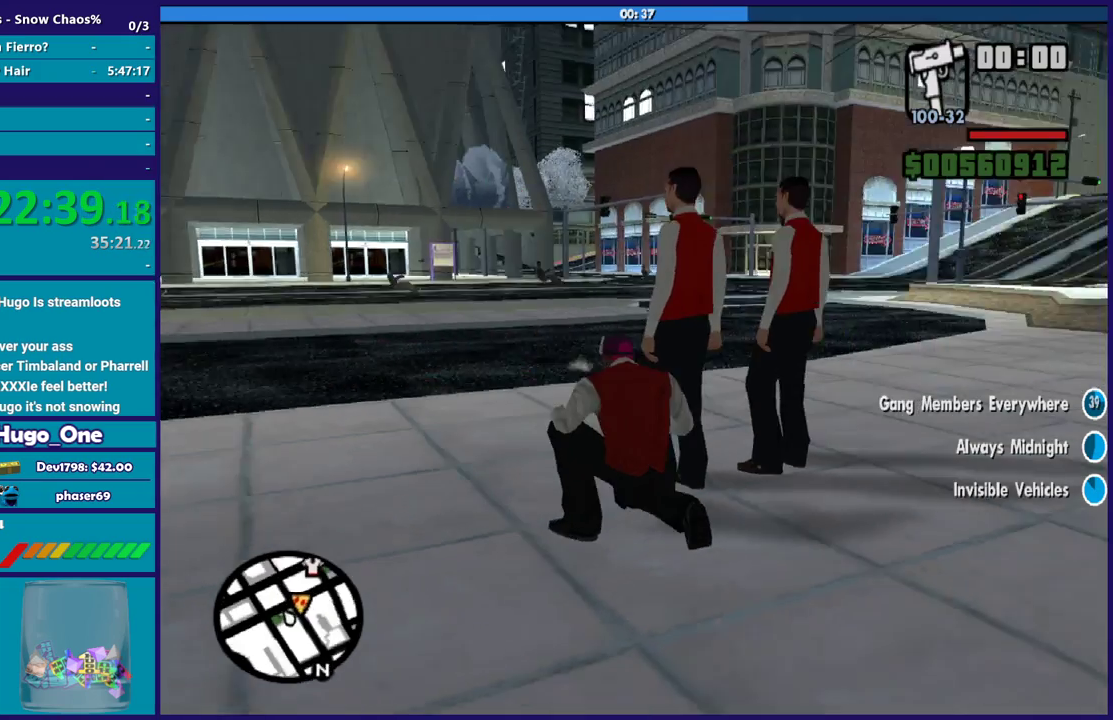
{"buttons": [], "left_stick": "center", "right_stick": "right", "events": []}
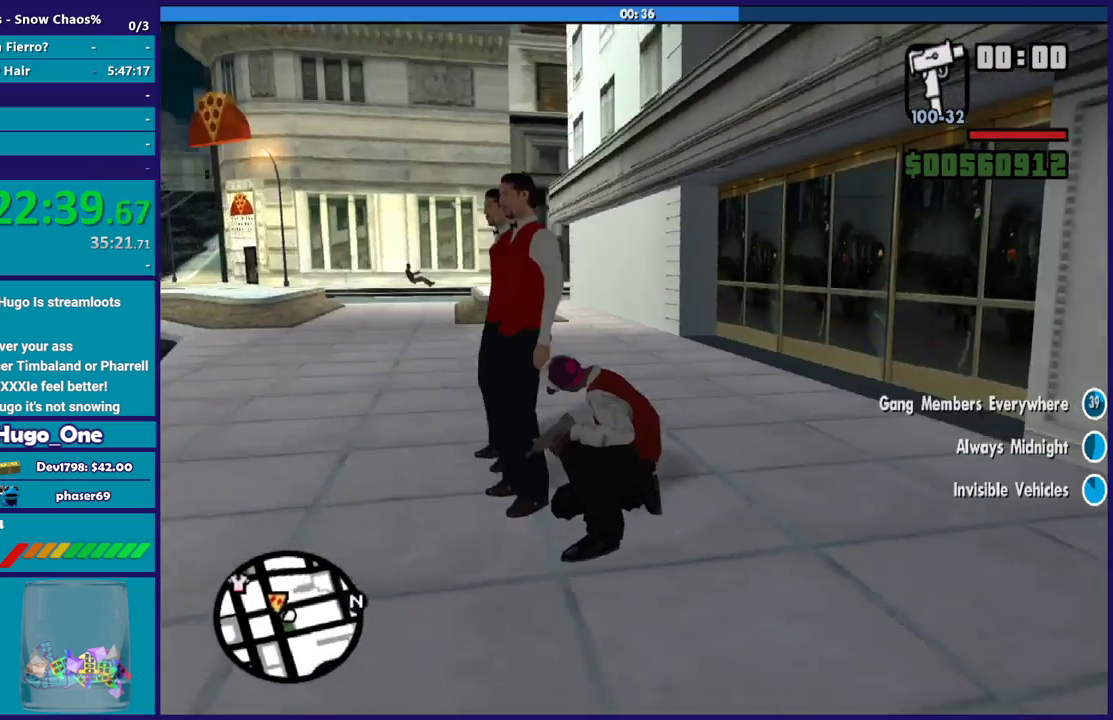
{"buttons": [], "left_stick": "center", "right_stick": "right", "events": []}
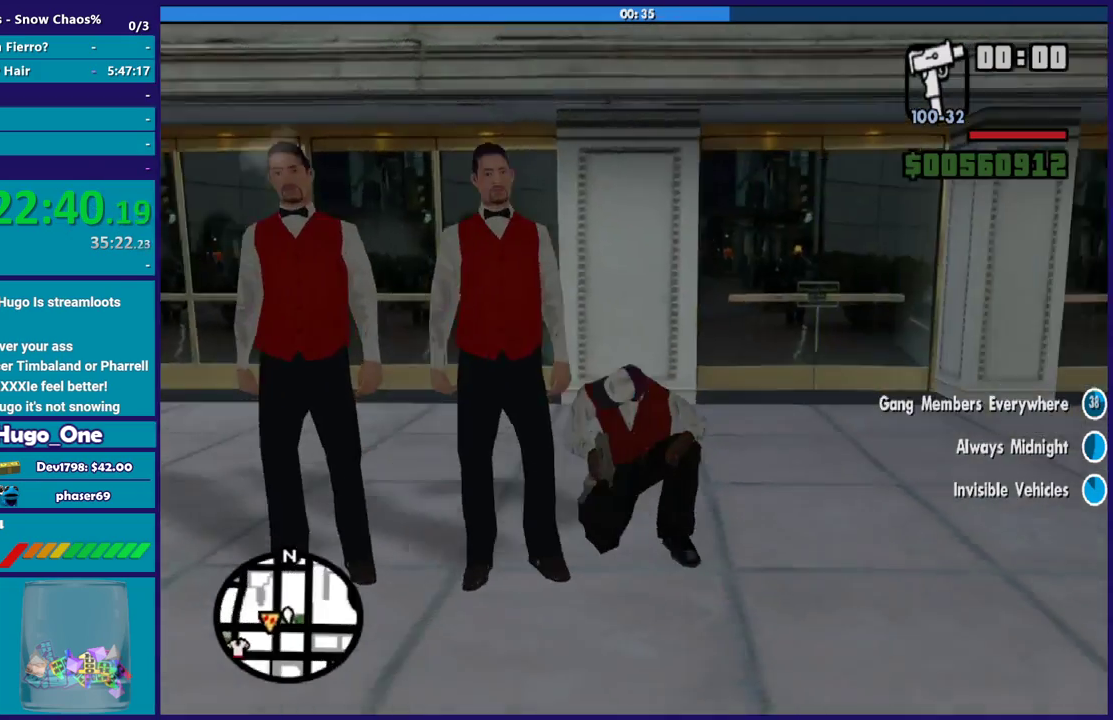
{"buttons": [], "left_stick": "center", "right_stick": "right", "events": []}
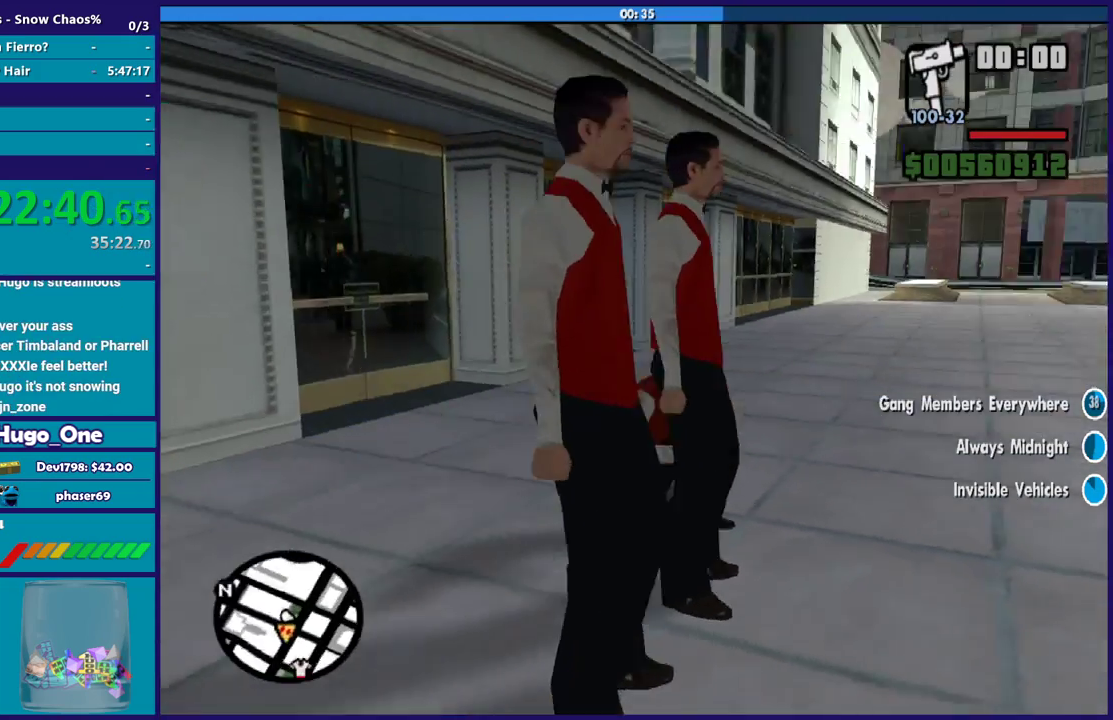
{"buttons": [], "left_stick": "center", "right_stick": "right", "events": []}
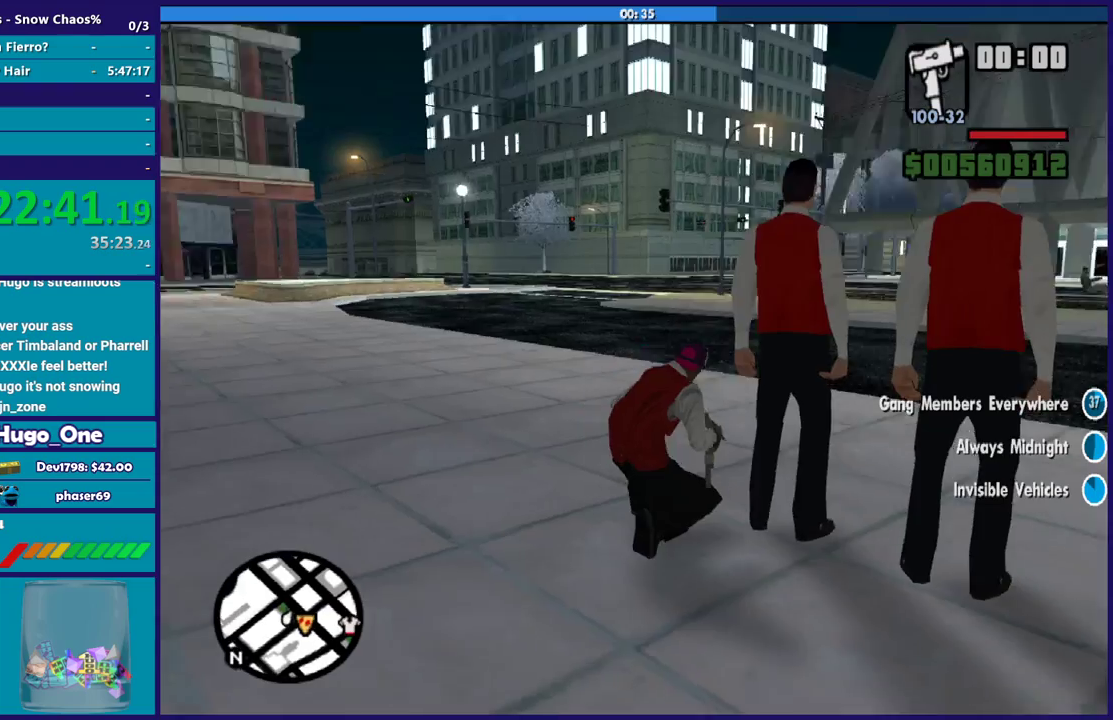
{"buttons": [], "left_stick": "center", "right_stick": "center", "events": [[133, "right_stick", "center"]]}
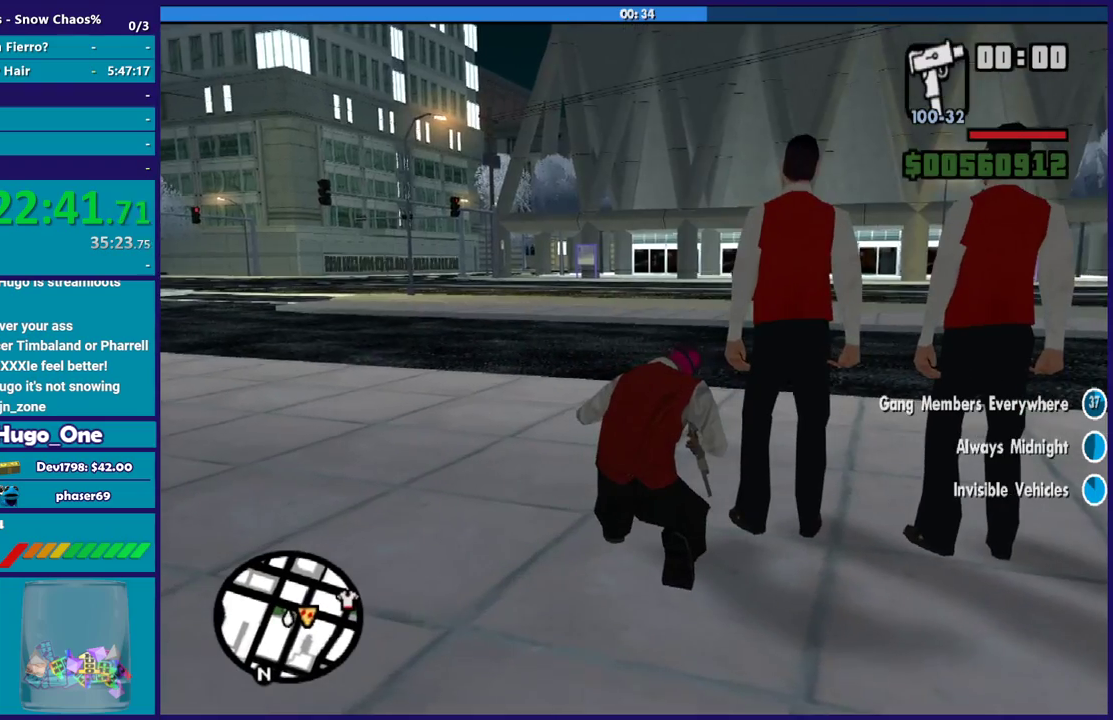
{"buttons": [], "left_stick": "center", "right_stick": "down-left", "events": [[200, "right_stick", "down"], [367, "right_stick", "down-left"]]}
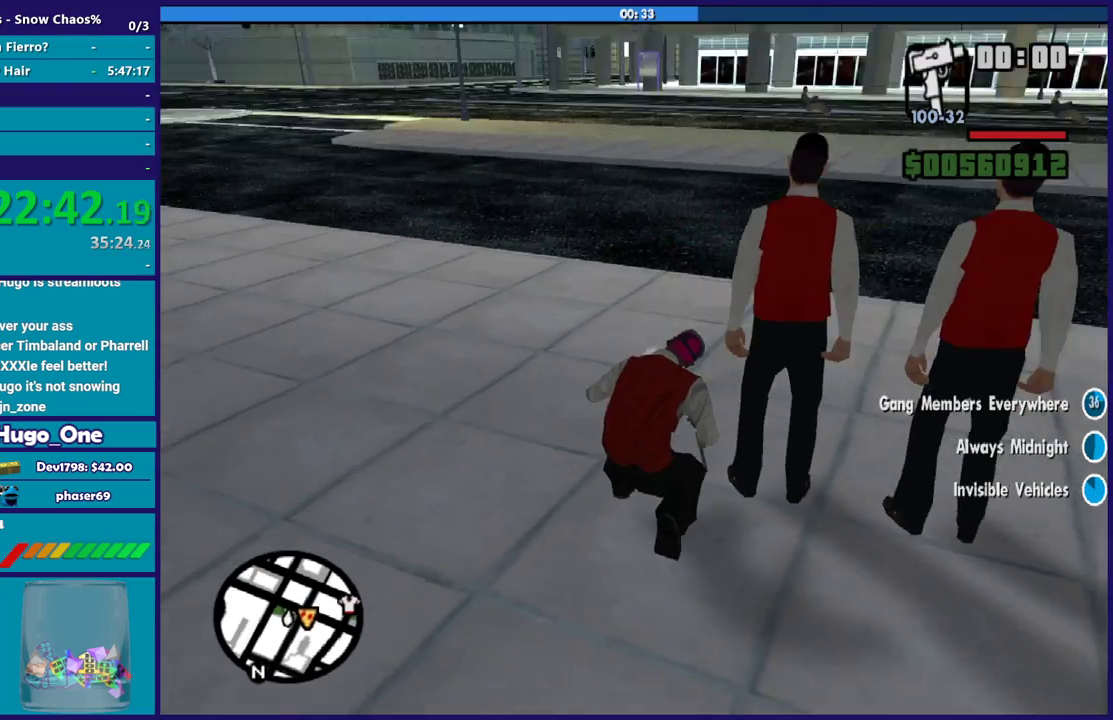
{"buttons": [], "left_stick": "center", "right_stick": "up", "events": [[33, "right_stick", "left"], [300, "right_stick", "center"], [500, "right_stick", "up"]]}
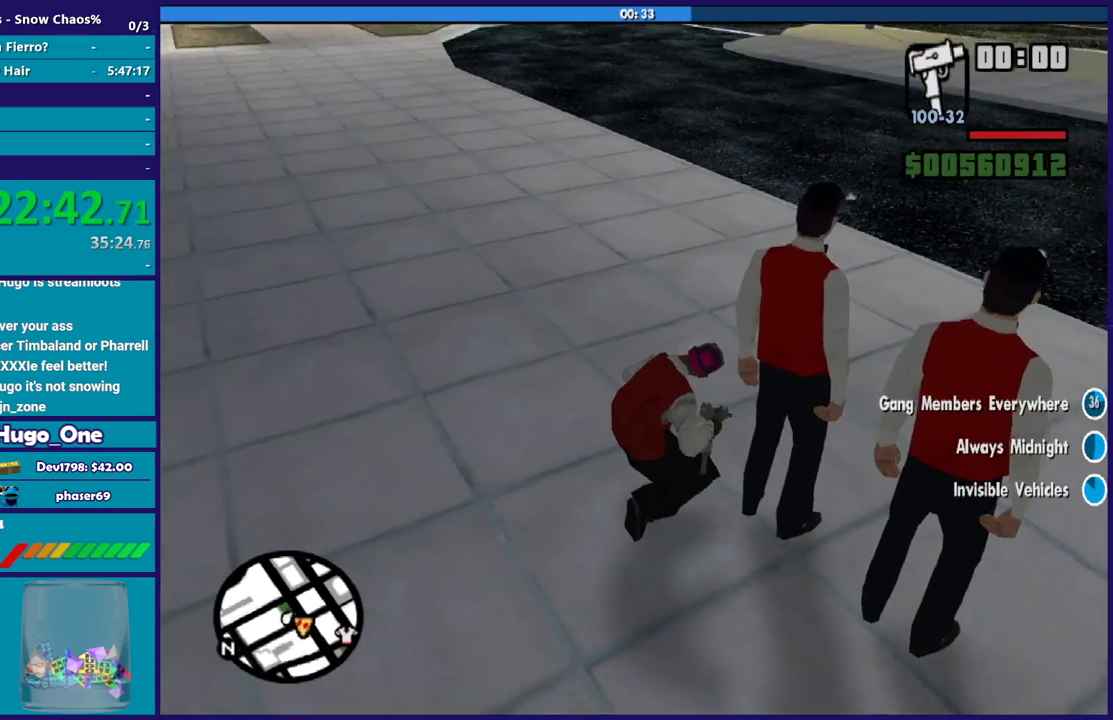
{"buttons": [], "left_stick": "center", "right_stick": "center", "events": [[234, "right_stick", "center"]]}
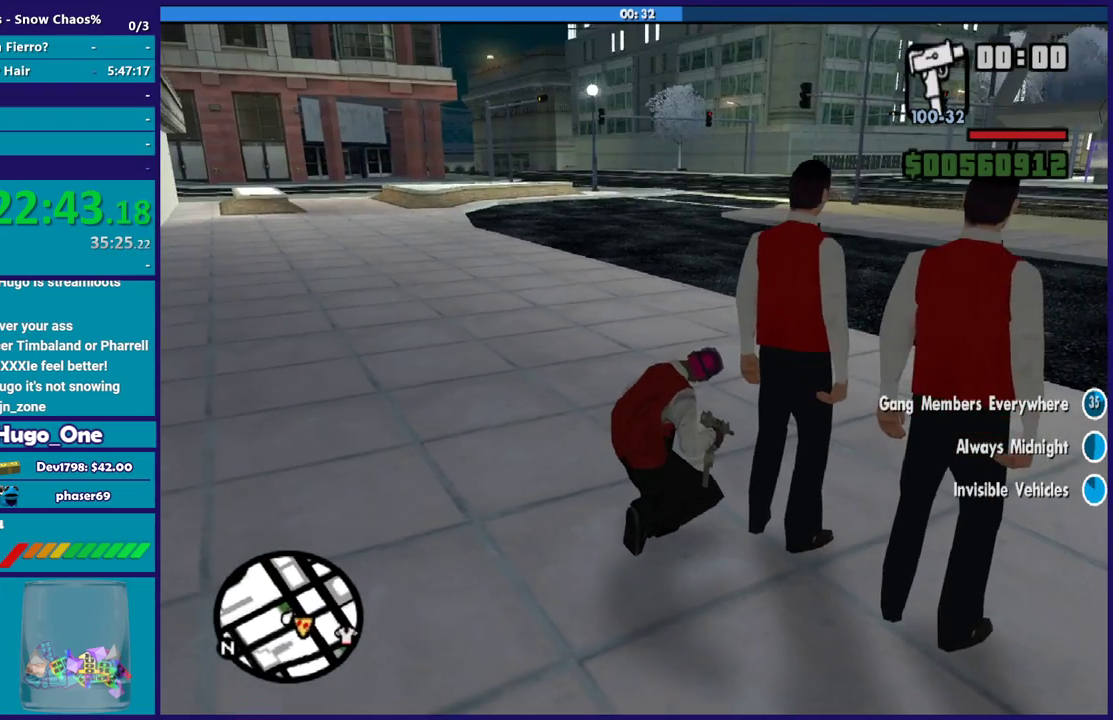
{"buttons": [], "left_stick": "center", "right_stick": "center", "events": []}
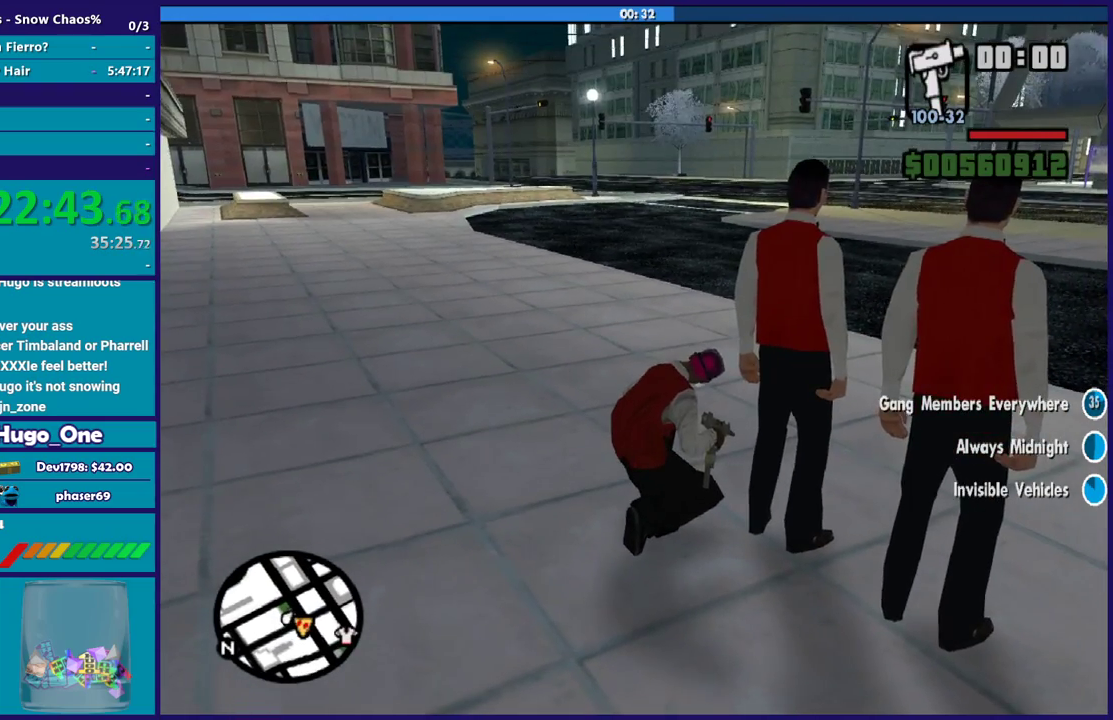
{"buttons": [], "left_stick": "center", "right_stick": "center", "events": [[67, "right_stick", "right"], [301, "right_stick", "center"]]}
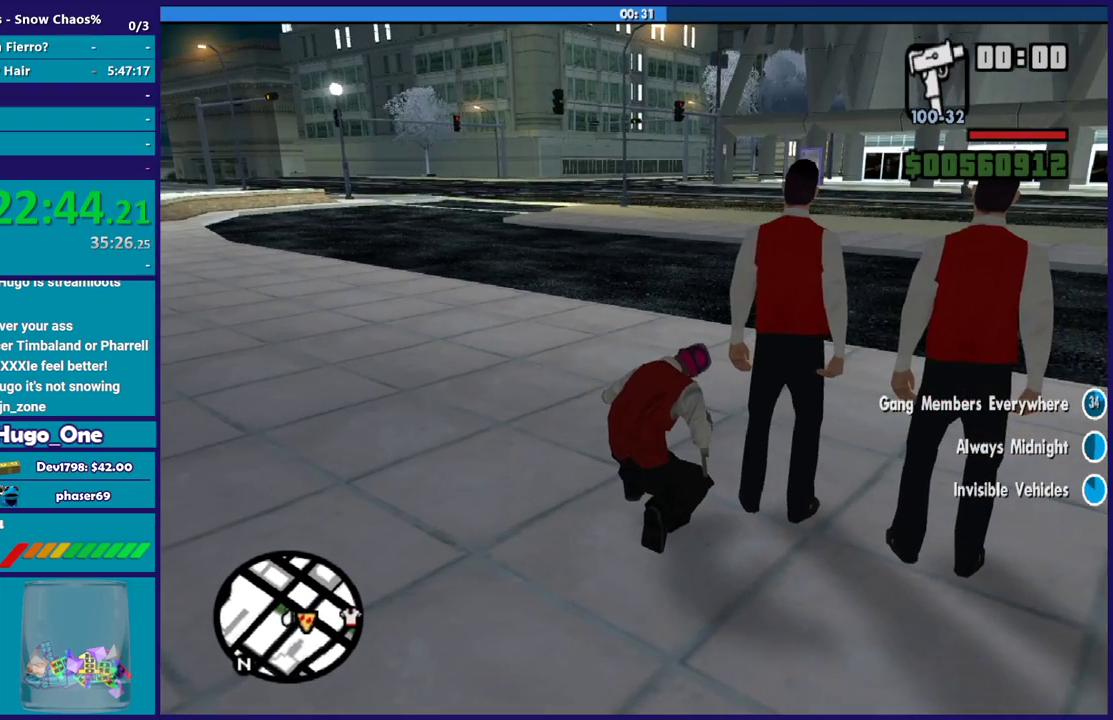
{"buttons": [], "left_stick": "center", "right_stick": "center", "events": []}